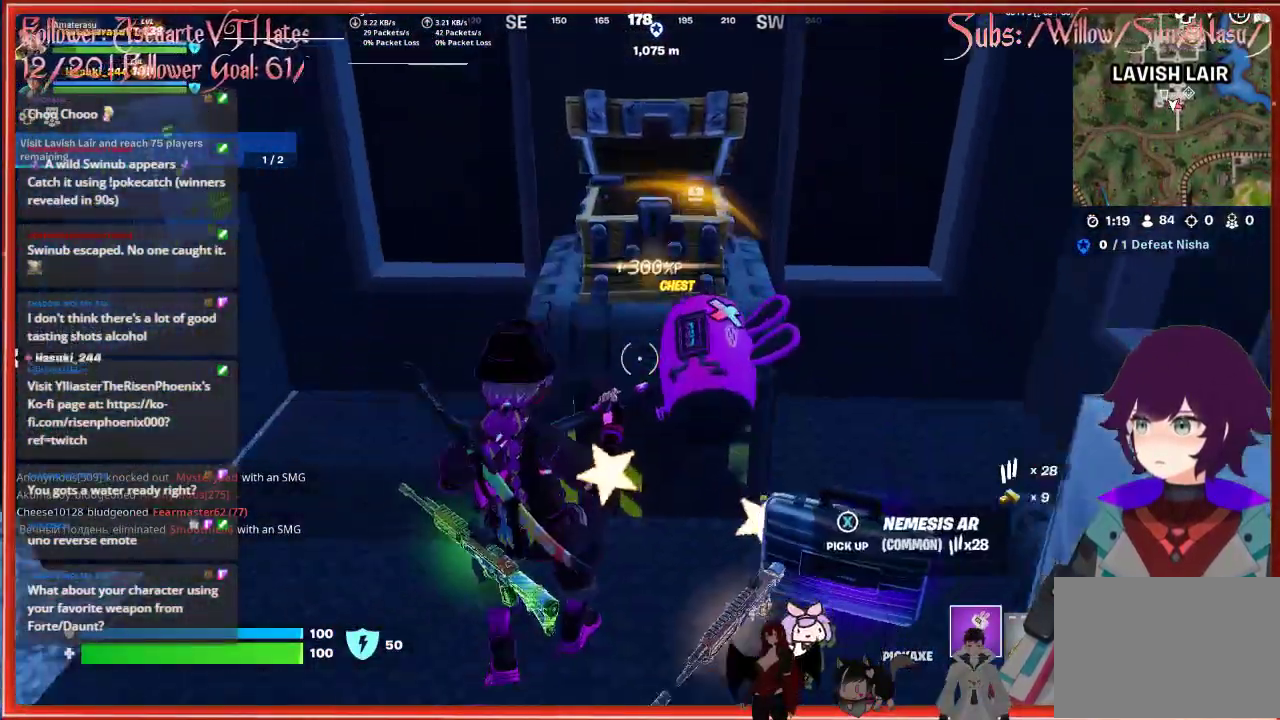
Gameplay with a controller (Xbox layout); each line is a JSON object with the inputs held at the frame after it. "events" lists button and stick changes between this image and that frame as [ms after this image, input, new state], when the widget could be followed in between.
{"buttons": [], "left_stick": "center", "right_stick": "center", "events": [[200, "right_stick", "center"], [350, "X", "down"], [417, "X", "up"], [450, "left_stick", "center"]]}
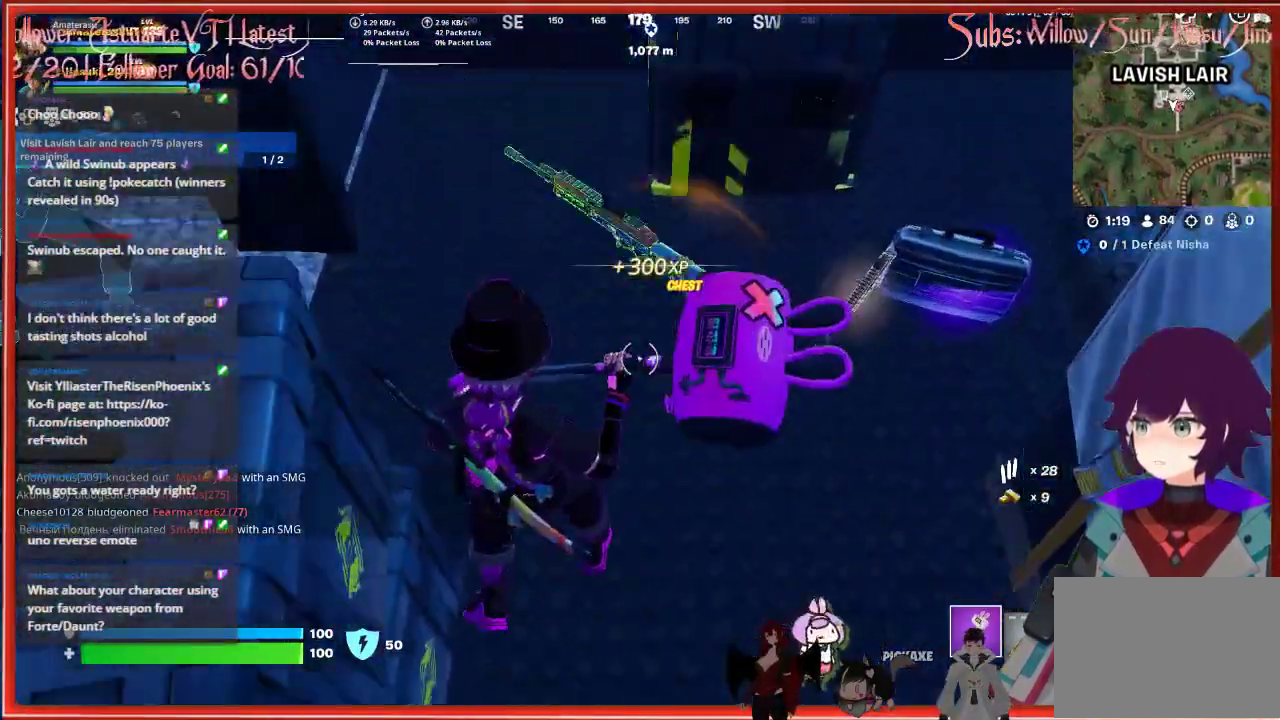
{"buttons": [], "left_stick": "right", "right_stick": "up-right", "events": [[67, "left_stick", "up-right"], [167, "left_stick", "right"], [267, "right_stick", "up-right"]]}
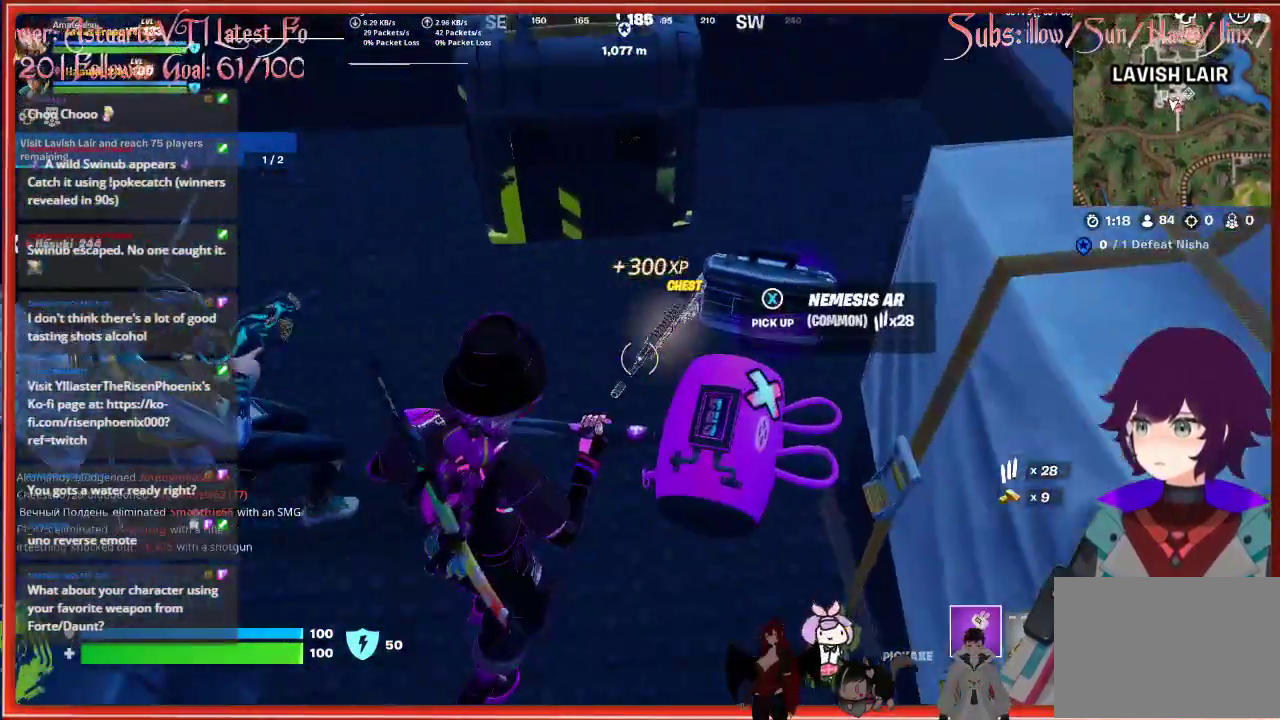
{"buttons": [], "left_stick": "center", "right_stick": "center", "events": [[33, "left_stick", "center"], [317, "right_stick", "center"]]}
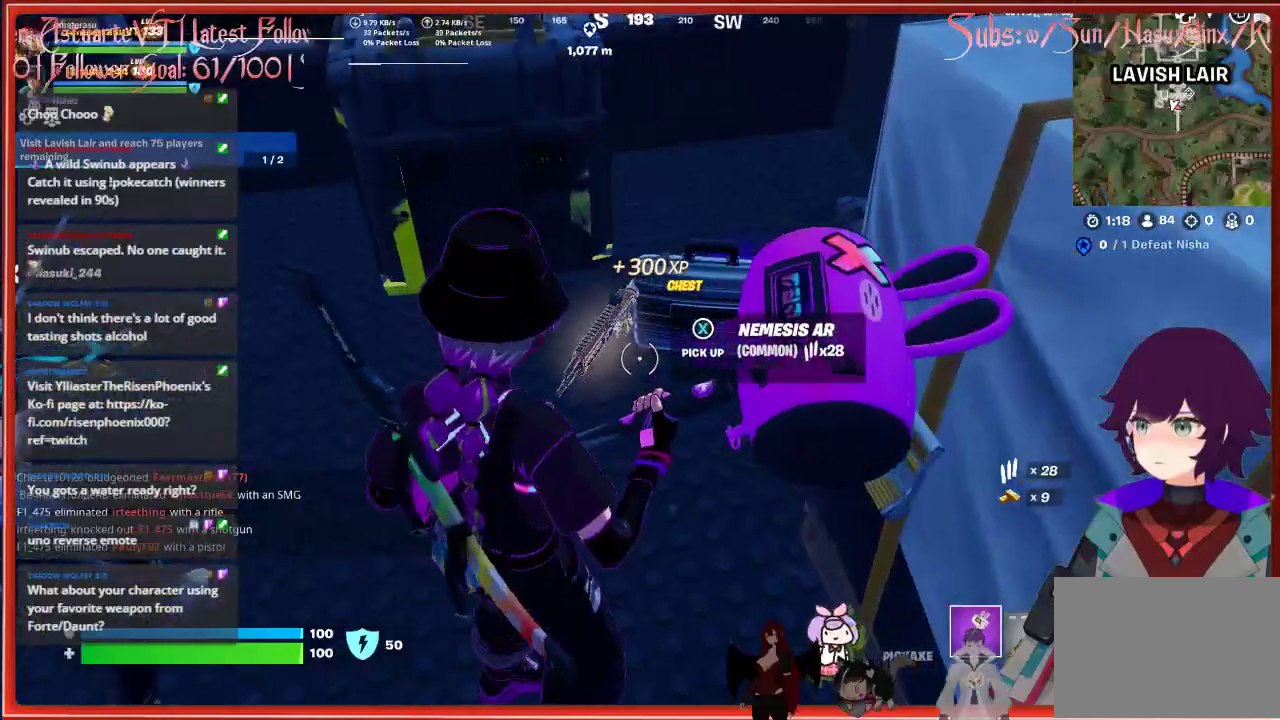
{"buttons": [], "left_stick": "center", "right_stick": "left", "events": [[33, "left_stick", "up-left"], [33, "right_stick", "left"], [333, "left_stick", "center"]]}
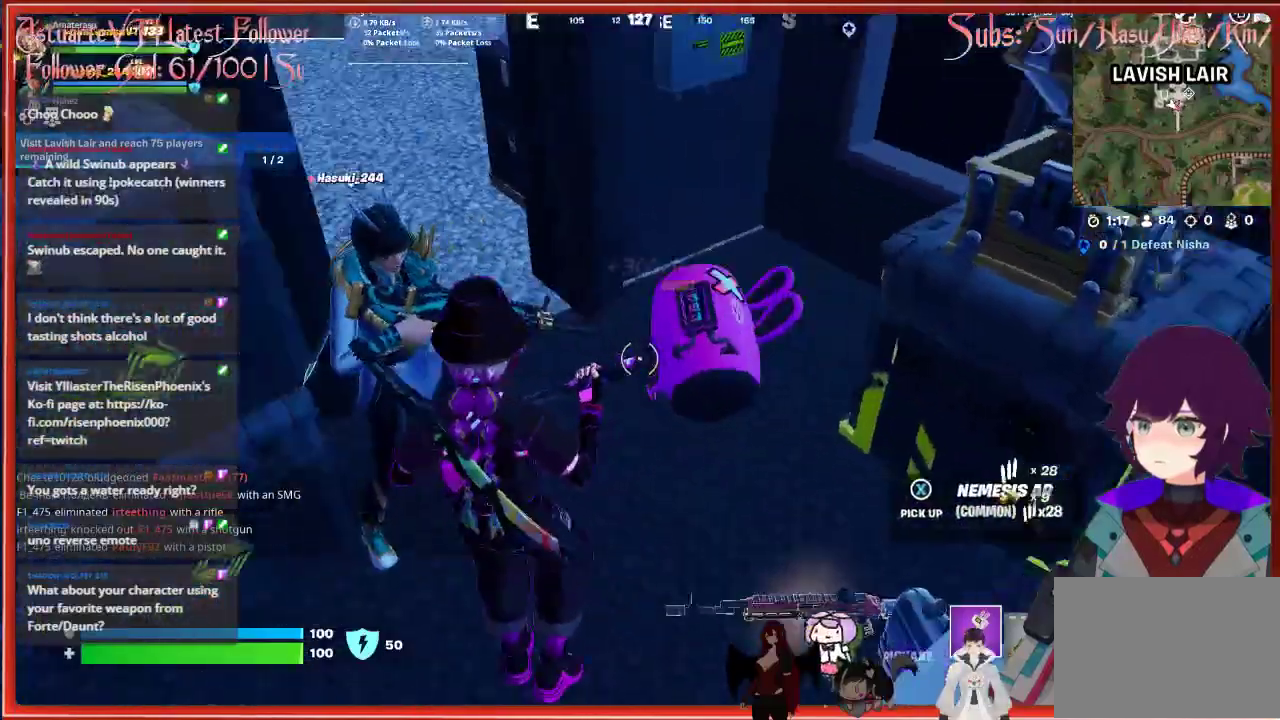
{"buttons": ["L2"], "left_stick": "up", "right_stick": "up-left", "events": [[17, "L1", "down"], [17, "left_stick", "up-left"], [117, "L1", "up"], [233, "L2", "down"], [300, "right_stick", "up-left"], [417, "left_stick", "up"]]}
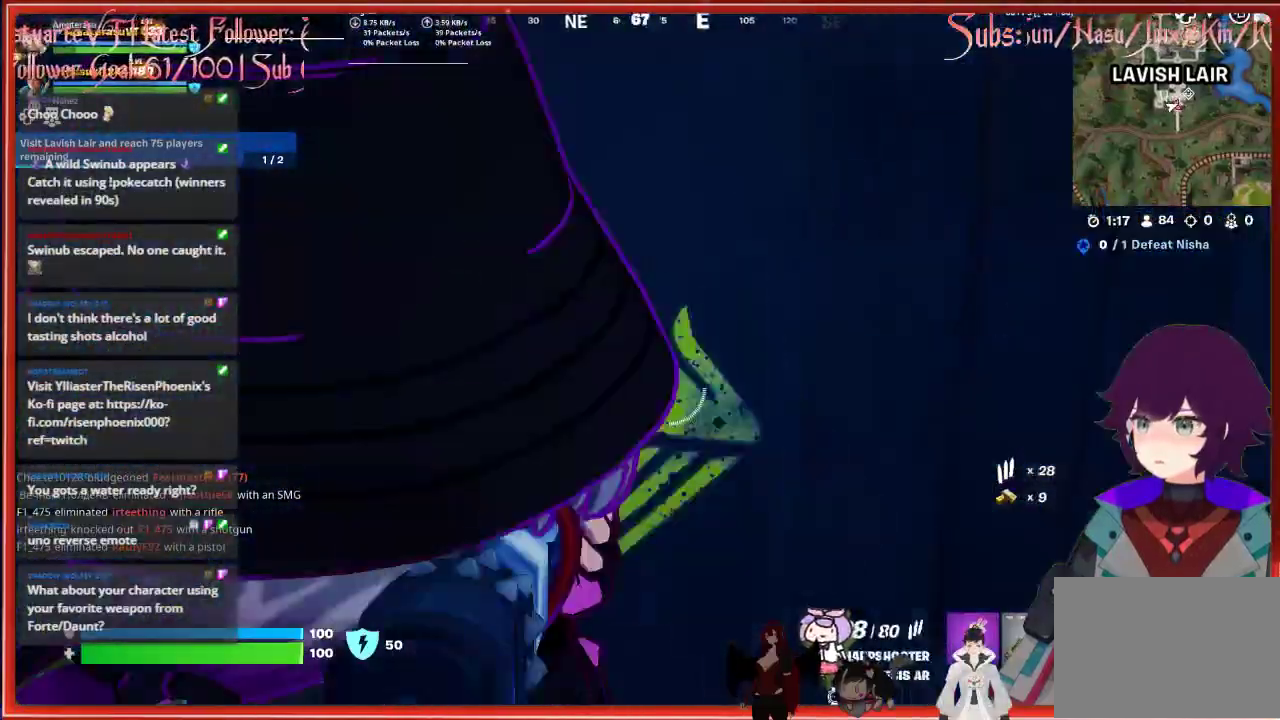
{"buttons": [], "left_stick": "down-right", "right_stick": "up", "events": [[83, "left_stick", "right"], [150, "left_stick", "center"], [333, "right_stick", "center"], [417, "L2", "up"], [433, "left_stick", "down-right"], [467, "right_stick", "up"]]}
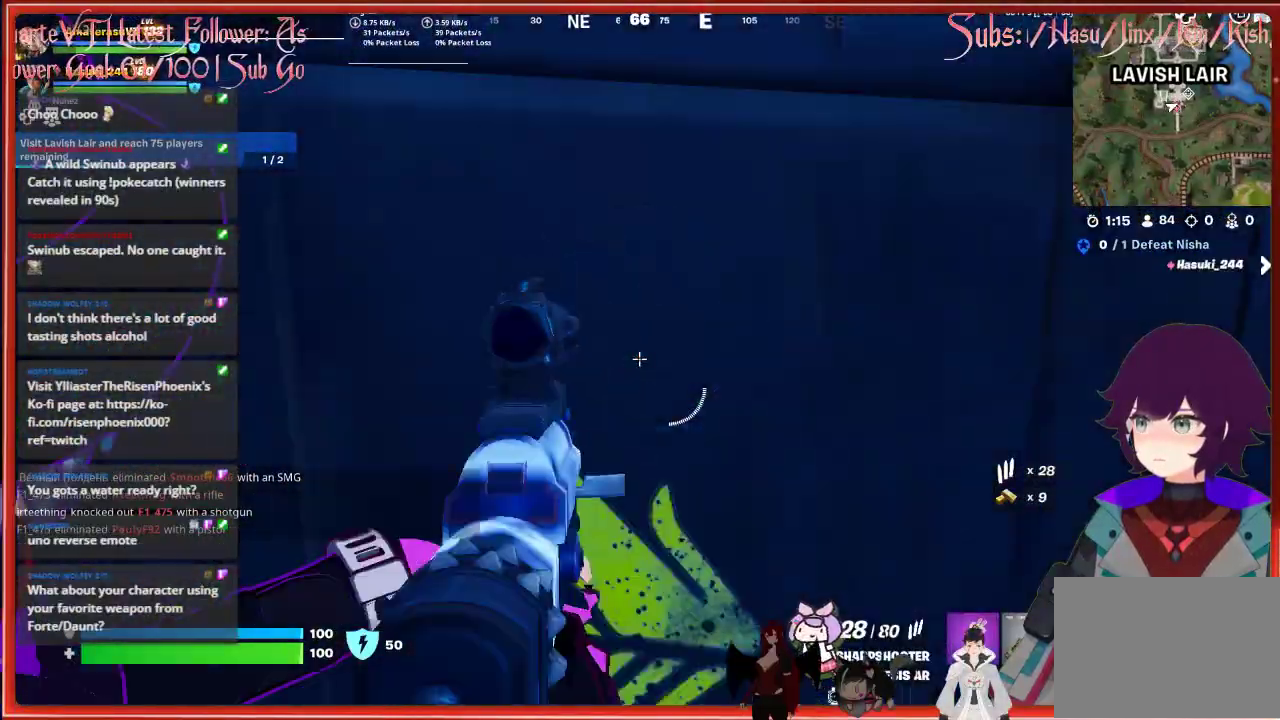
{"buttons": [], "left_stick": "center", "right_stick": "up", "events": [[133, "left_stick", "center"], [200, "right_stick", "center"], [417, "right_stick", "up-right"], [467, "right_stick", "up"]]}
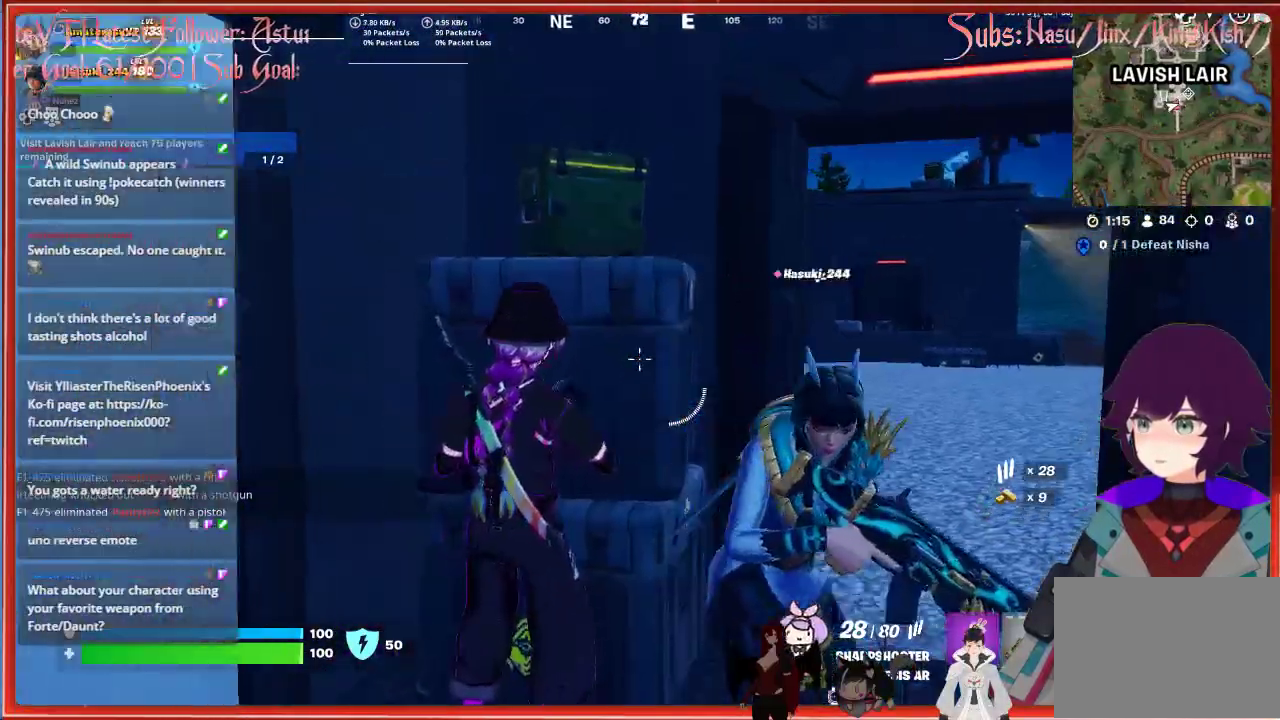
{"buttons": [], "left_stick": "center", "right_stick": "center", "events": [[133, "right_stick", "center"], [300, "X", "down"], [433, "X", "up"]]}
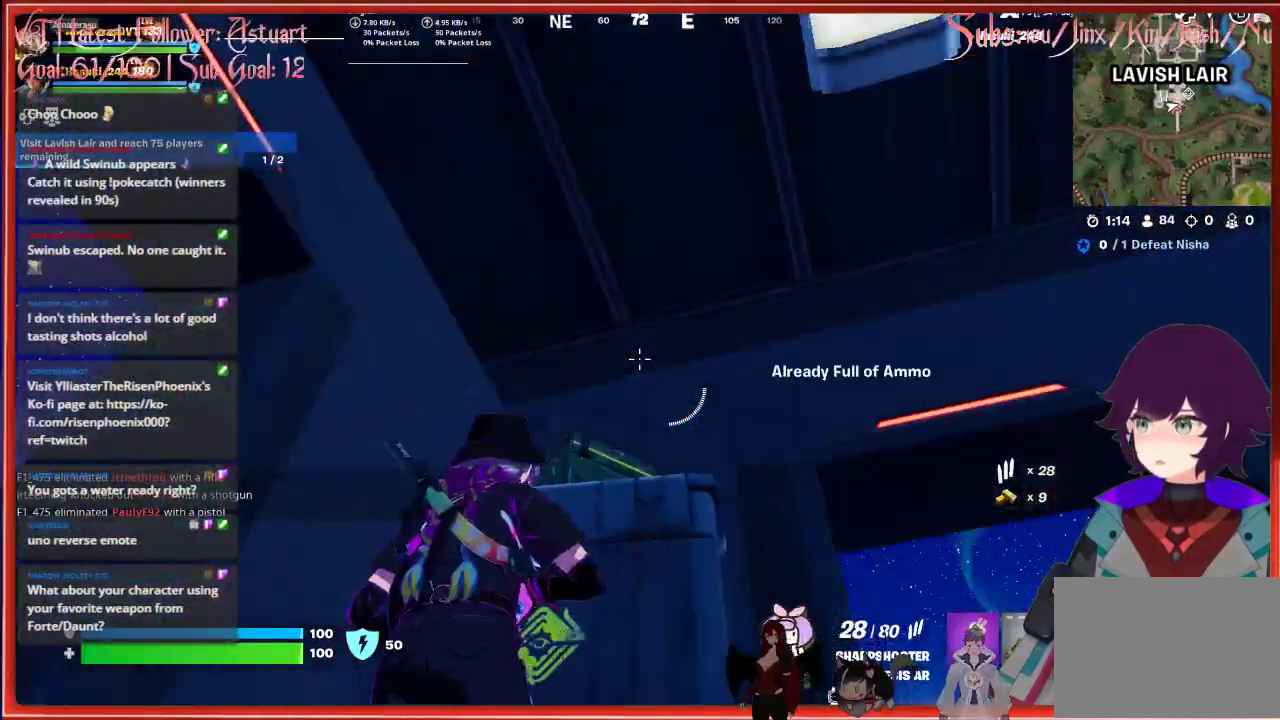
{"buttons": [], "left_stick": "down", "right_stick": "center", "events": [[100, "right_stick", "down"], [200, "right_stick", "center"], [333, "X", "down"], [383, "left_stick", "down"], [483, "X", "up"]]}
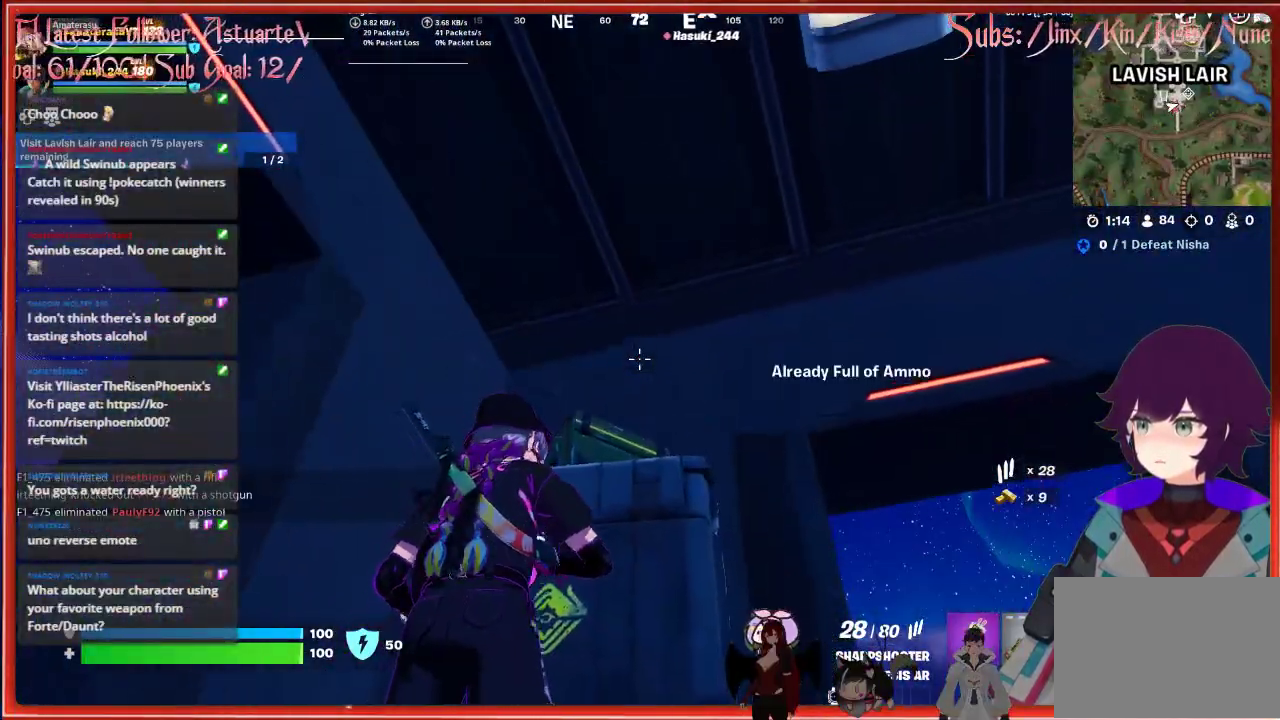
{"buttons": ["X"], "left_stick": "center", "right_stick": "center", "events": [[67, "right_stick", "down"], [83, "left_stick", "center"], [183, "right_stick", "center"], [317, "X", "down"]]}
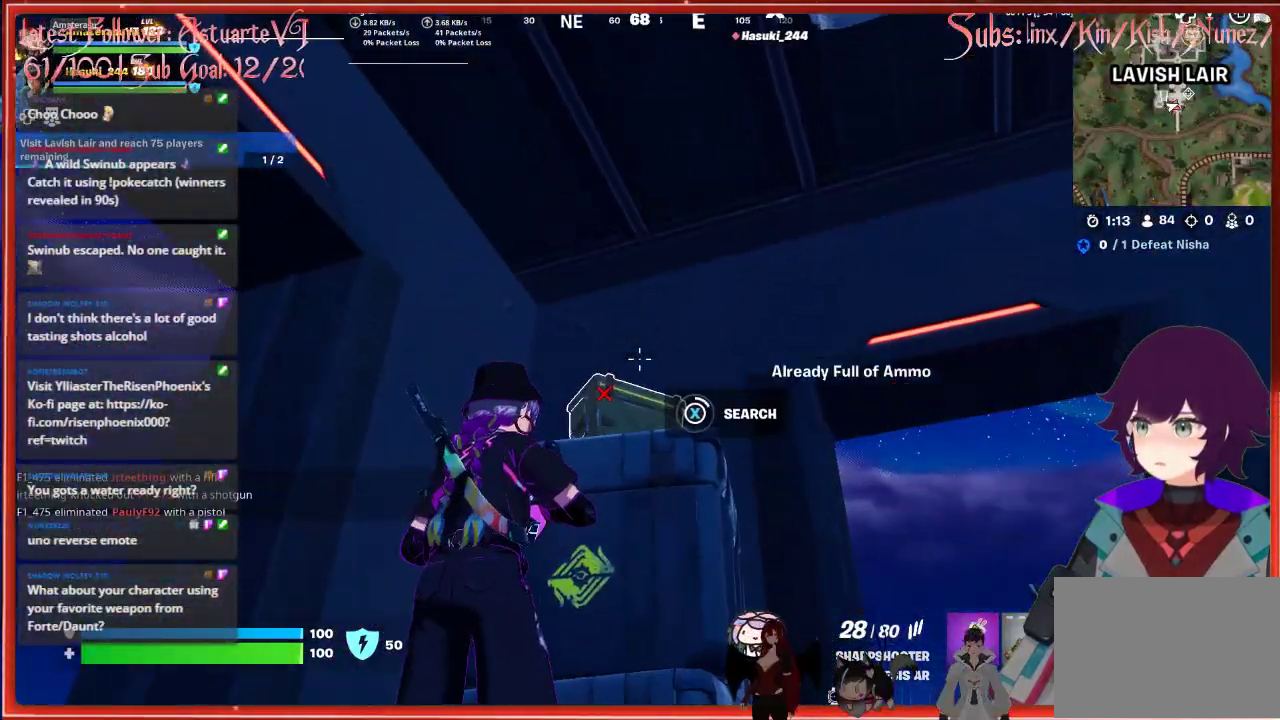
{"buttons": ["X"], "left_stick": "center", "right_stick": "center", "events": []}
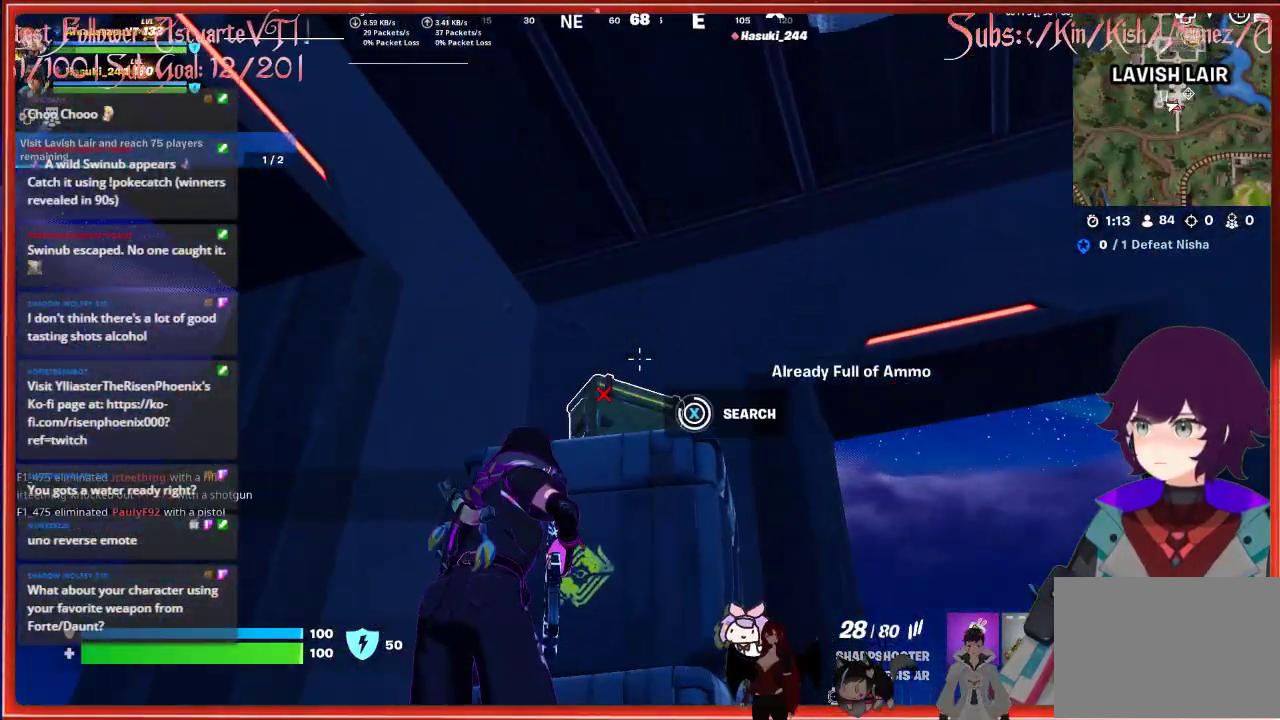
{"buttons": [], "left_stick": "up-right", "right_stick": "center", "events": [[167, "X", "up"], [500, "left_stick", "up-right"]]}
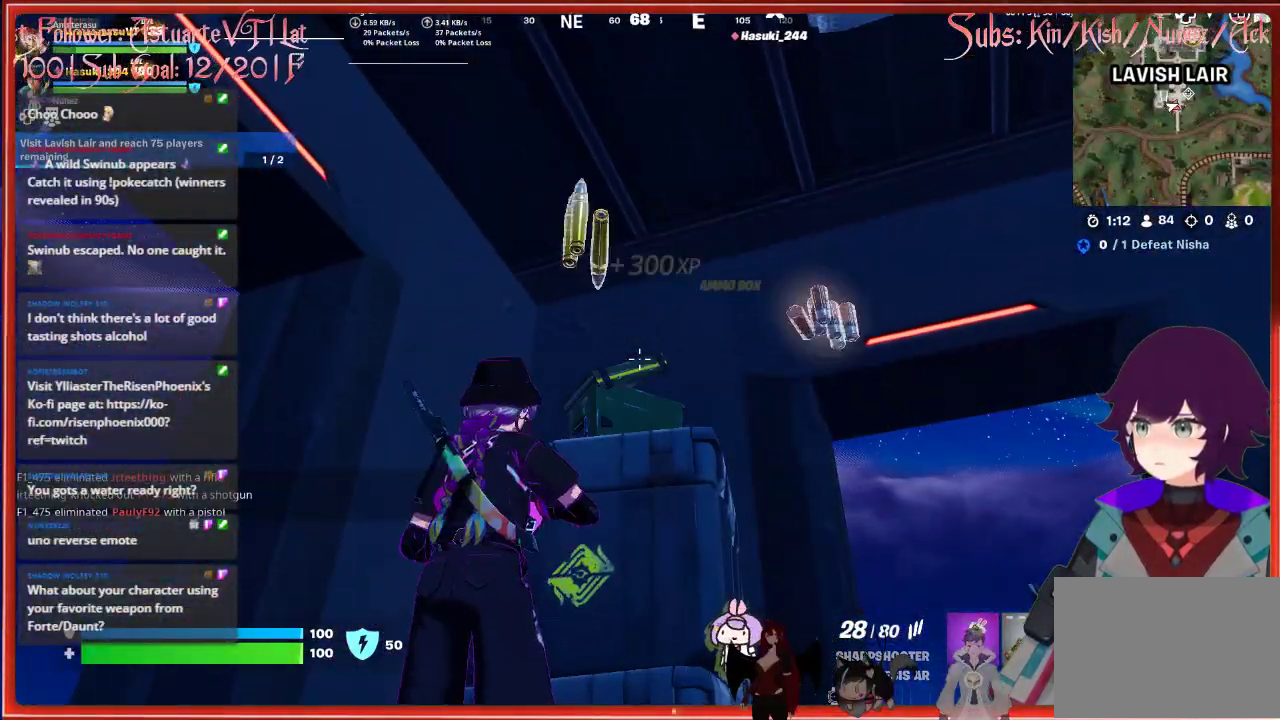
{"buttons": [], "left_stick": "up-right", "right_stick": "down-right", "events": [[33, "right_stick", "down-right"]]}
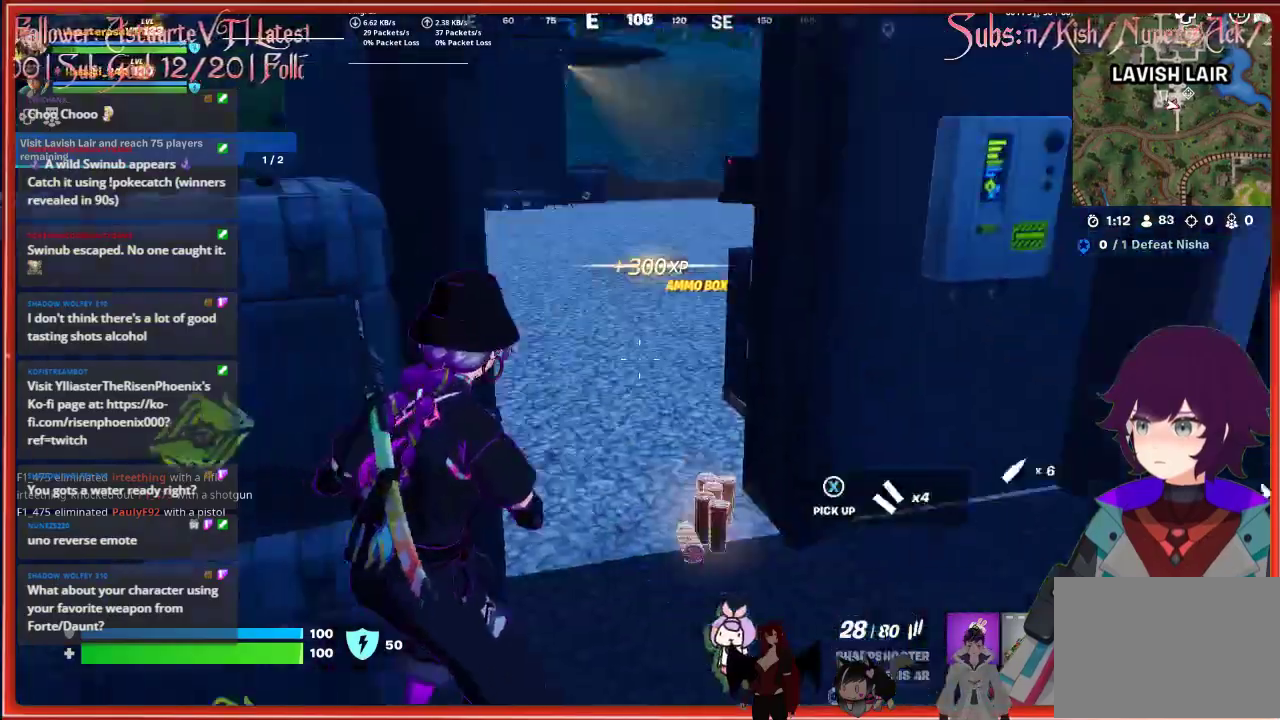
{"buttons": [], "left_stick": "up-left", "right_stick": "up", "events": [[100, "left_stick", "up"], [167, "right_stick", "center"], [333, "left_stick", "up-left"], [367, "right_stick", "up"]]}
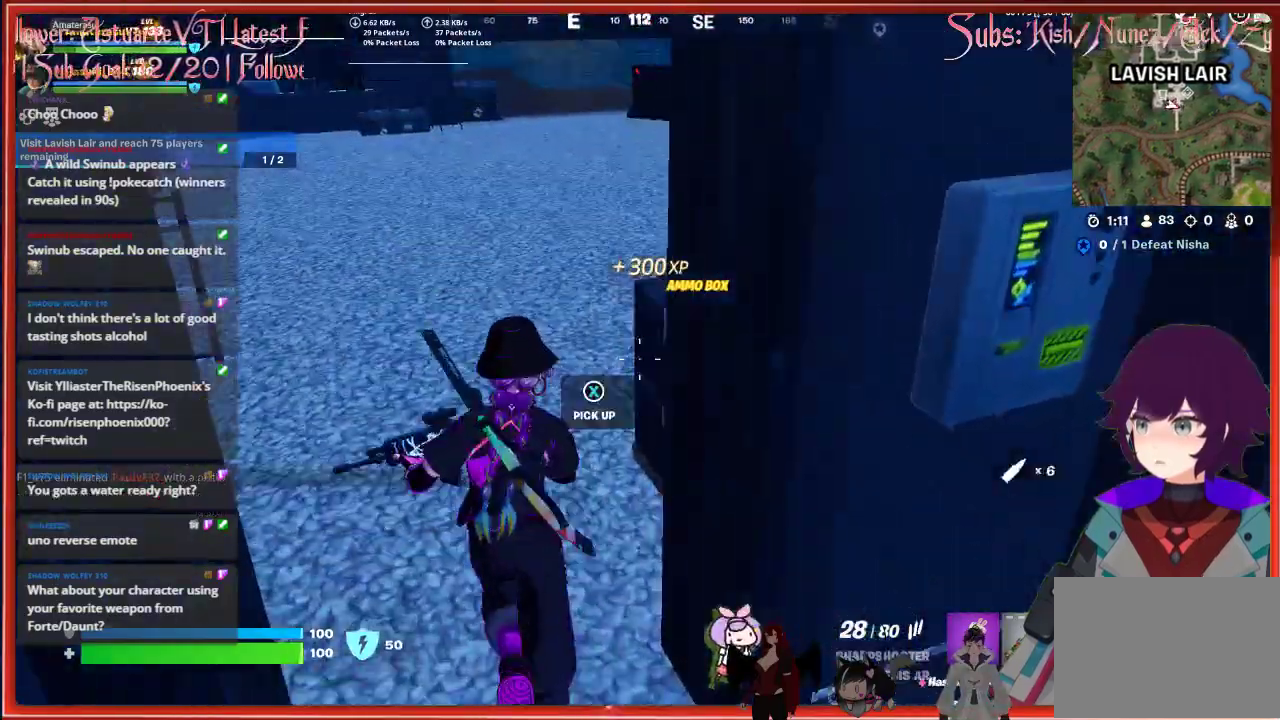
{"buttons": [], "left_stick": "up", "right_stick": "right", "events": [[50, "left_stick", "up"], [83, "right_stick", "up-right"], [250, "L3", "down"], [283, "right_stick", "center"], [333, "right_stick", "right"], [433, "L3", "up"]]}
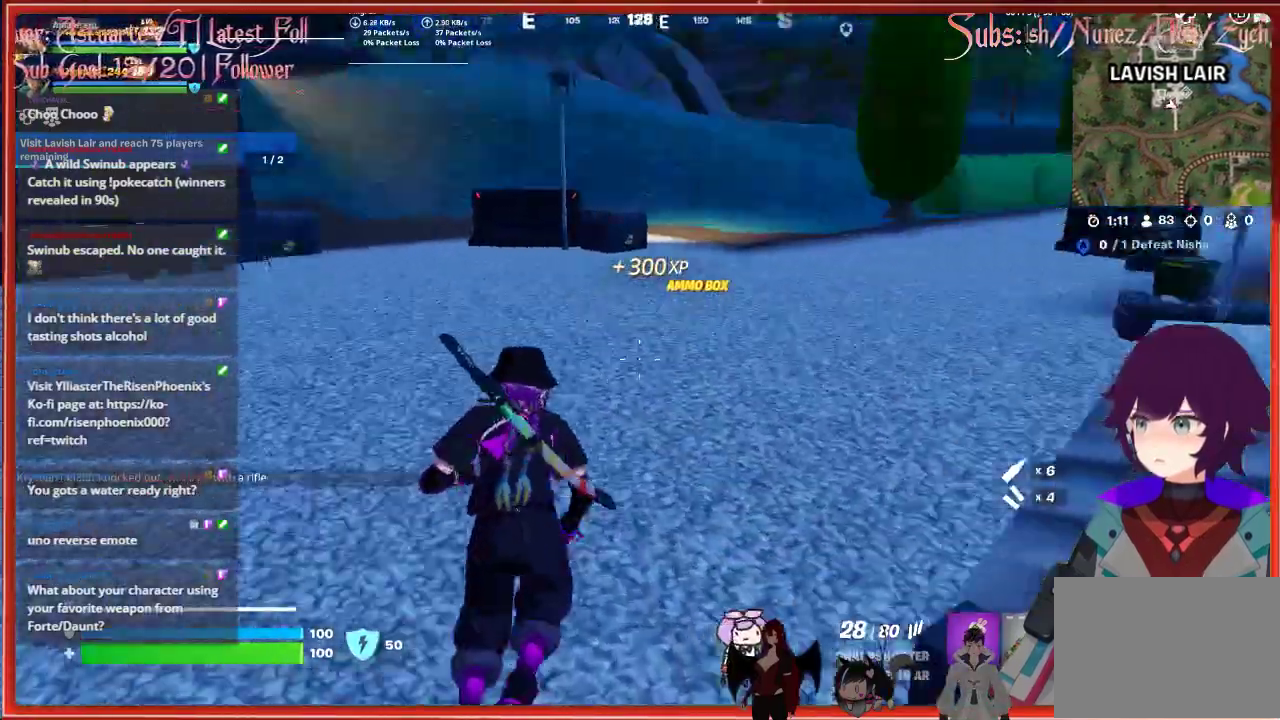
{"buttons": [], "left_stick": "up", "right_stick": "center", "events": [[233, "right_stick", "center"]]}
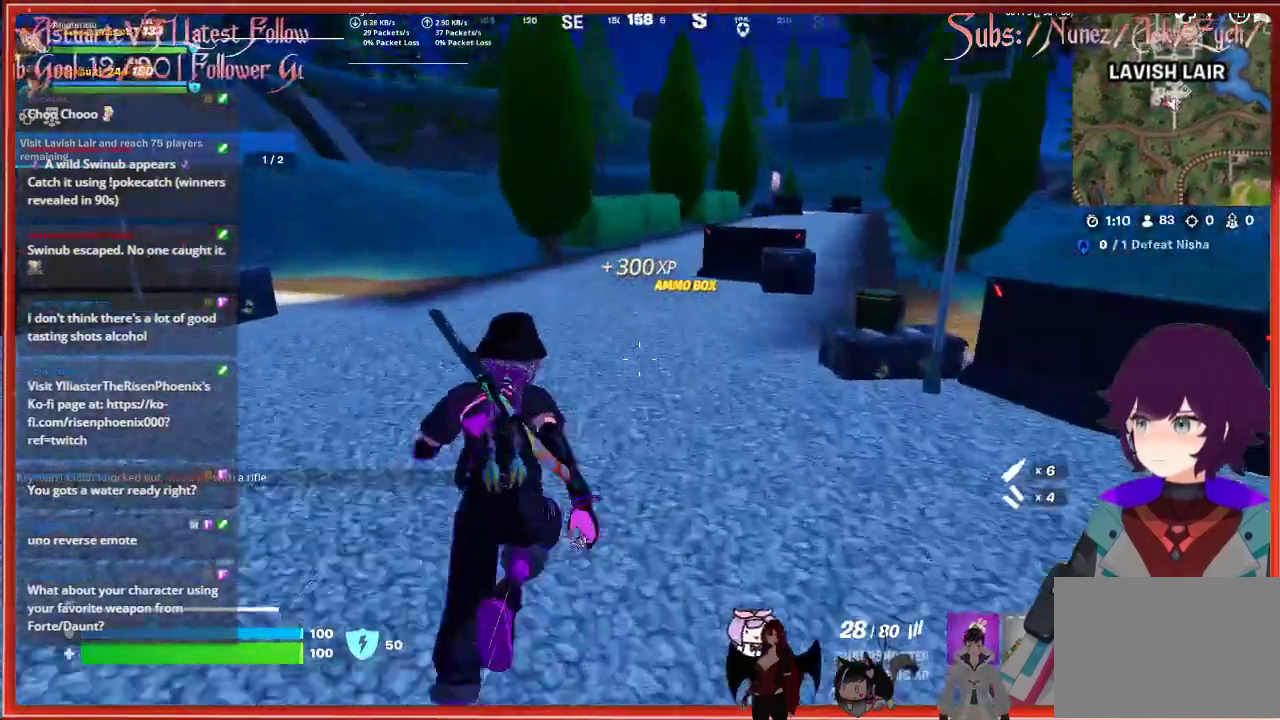
{"buttons": [], "left_stick": "up", "right_stick": "center", "events": []}
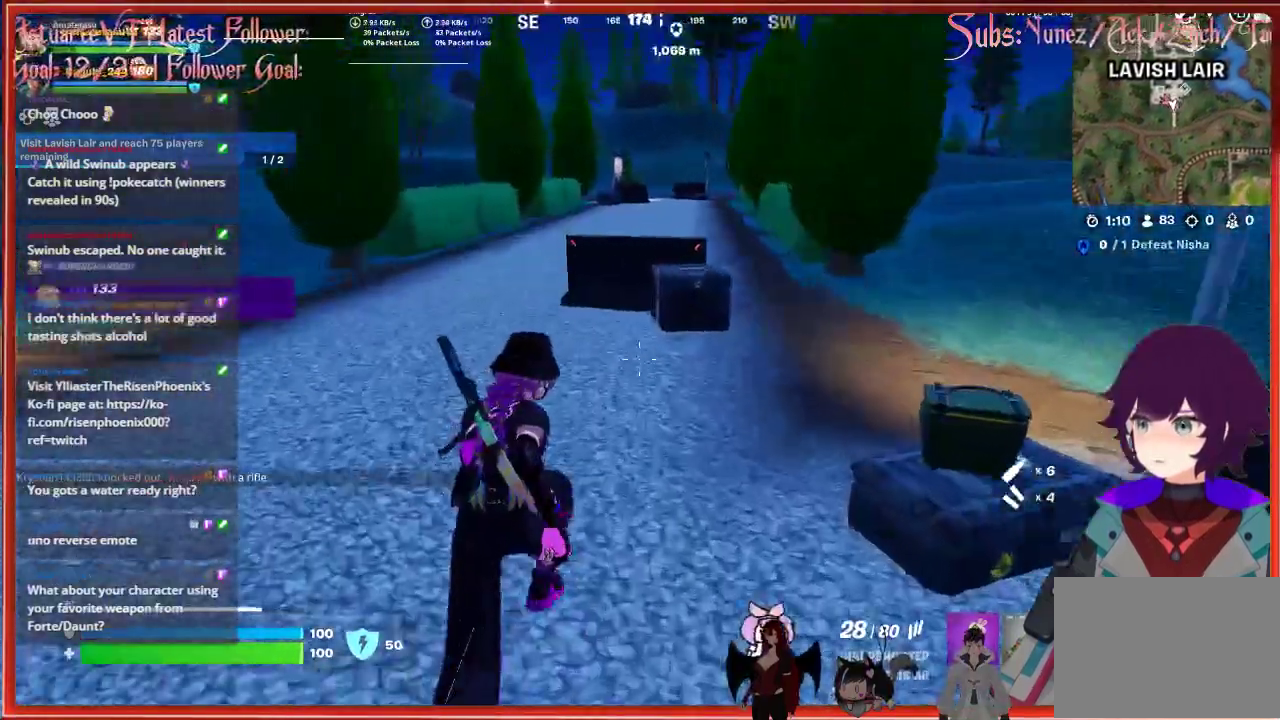
{"buttons": ["A"], "left_stick": "up", "right_stick": "center", "events": [[267, "A", "down"]]}
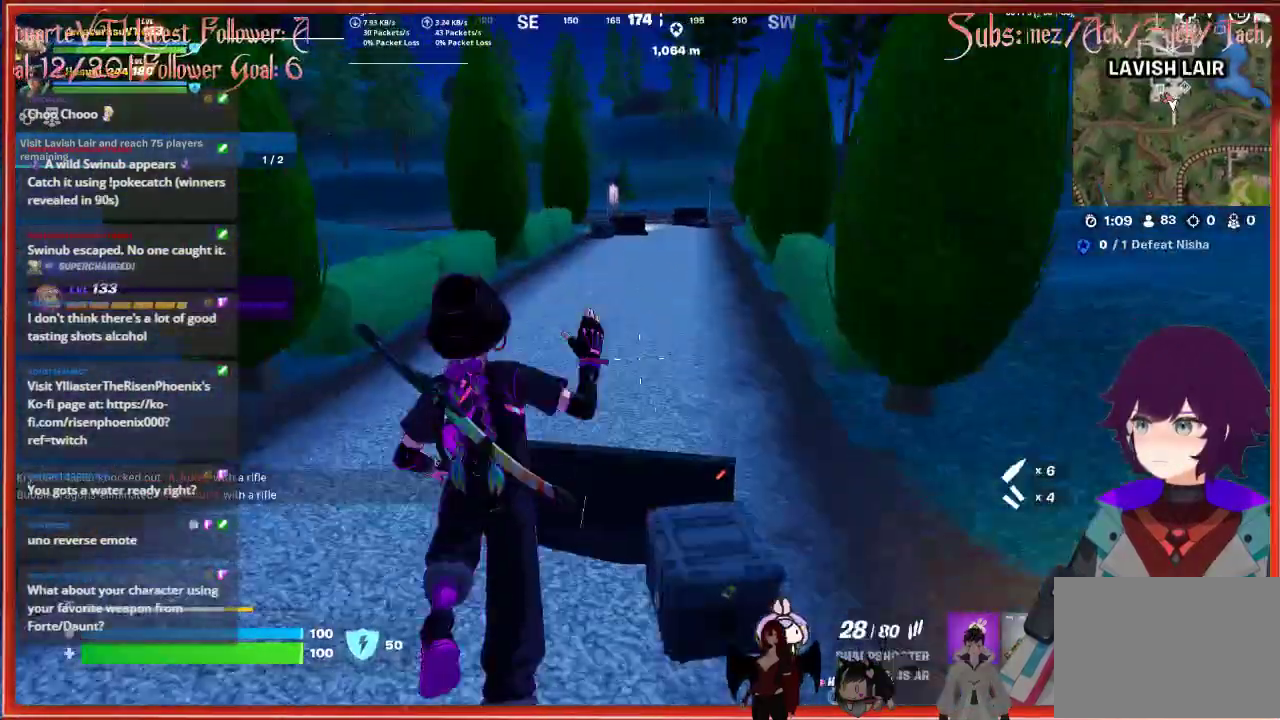
{"buttons": [], "left_stick": "up", "right_stick": "center", "events": [[33, "A", "up"]]}
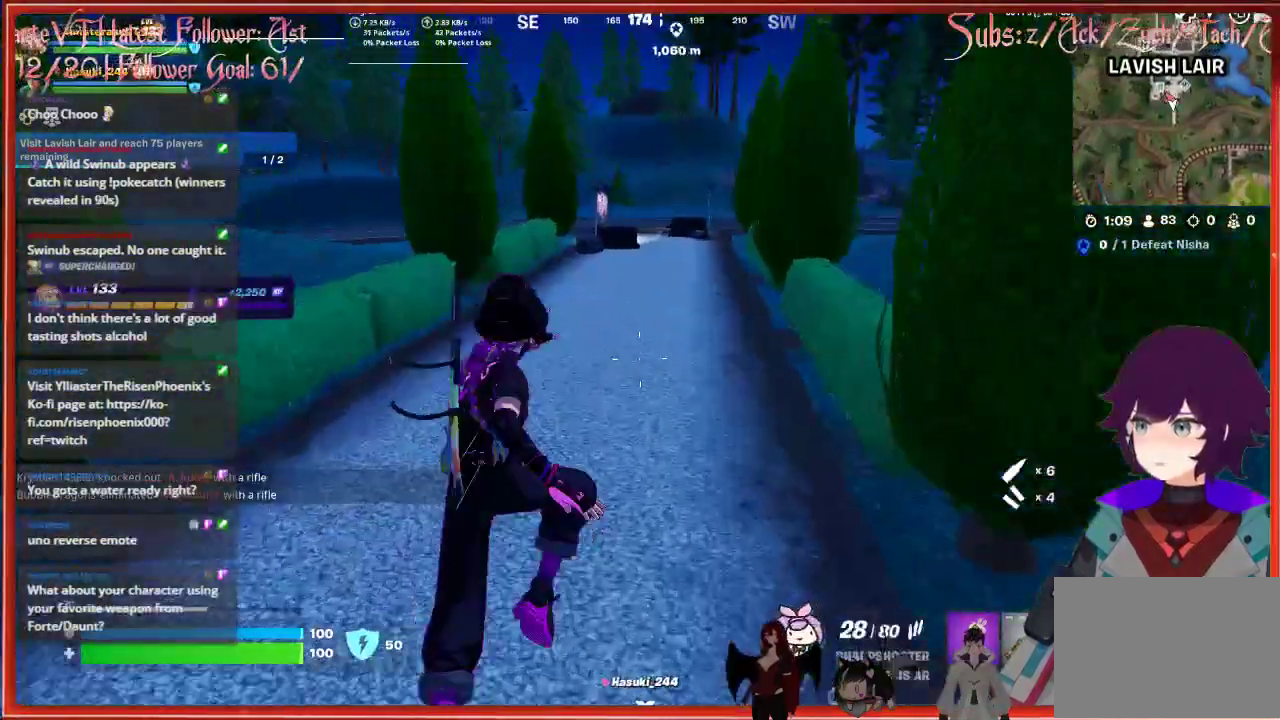
{"buttons": [], "left_stick": "up", "right_stick": "center", "events": [[50, "R3", "down"], [200, "R3", "up"], [250, "right_stick", "up-right"], [400, "right_stick", "center"]]}
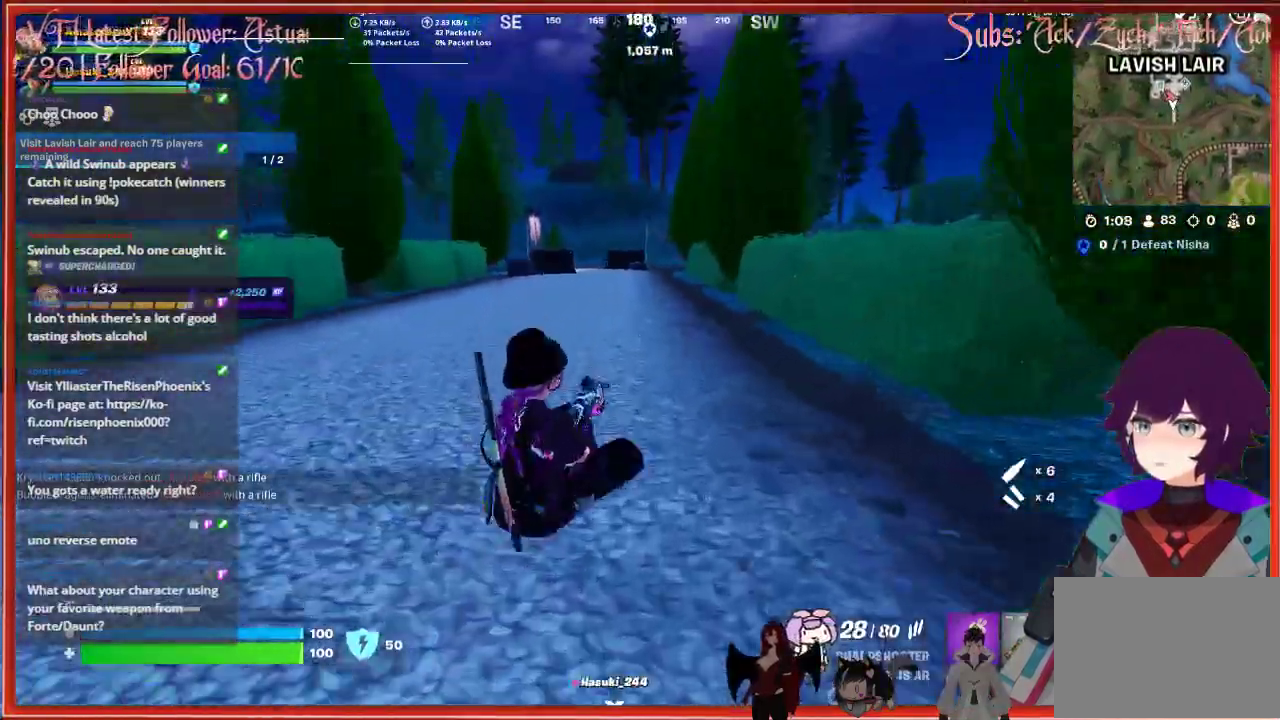
{"buttons": [], "left_stick": "center", "right_stick": "center", "events": [[167, "R3", "down"], [300, "R3", "up"], [367, "left_stick", "center"]]}
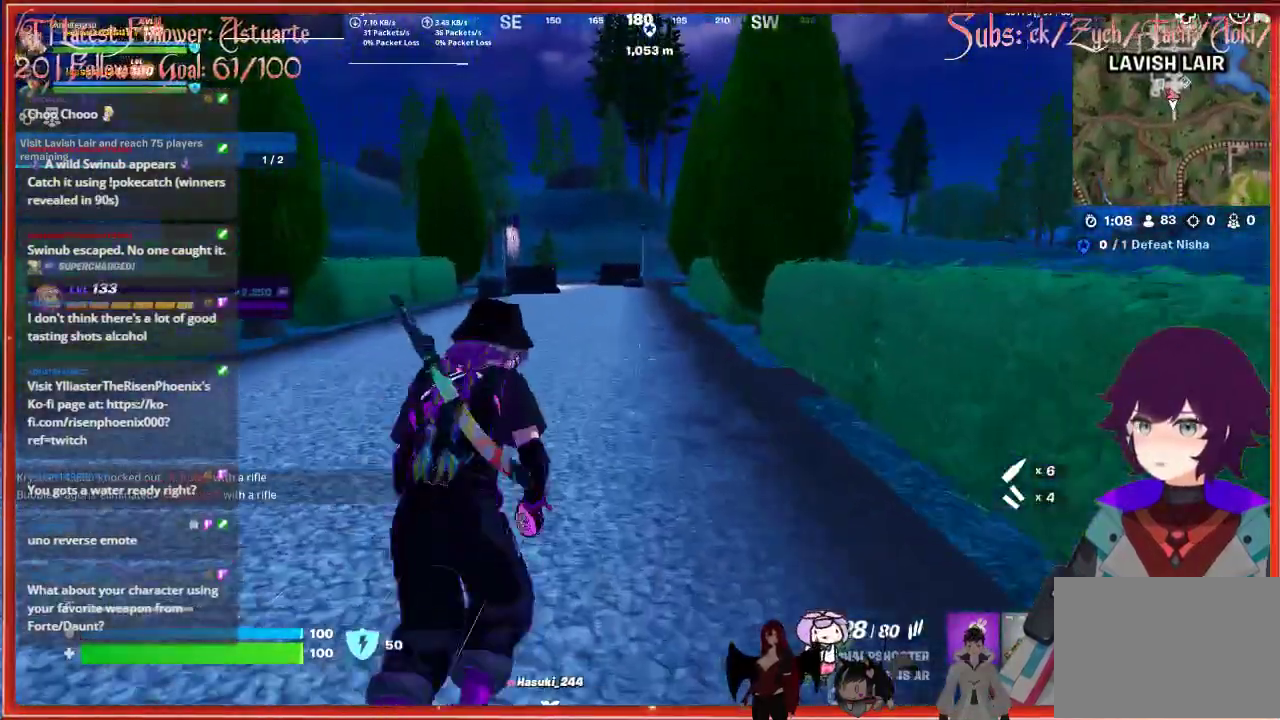
{"buttons": ["DPAD_RIGHT"], "left_stick": "center", "right_stick": "center", "events": [[17, "DPAD_UP", "down"], [133, "DPAD_UP", "up"], [283, "DPAD_RIGHT", "down"], [367, "DPAD_RIGHT", "up"], [467, "DPAD_RIGHT", "down"]]}
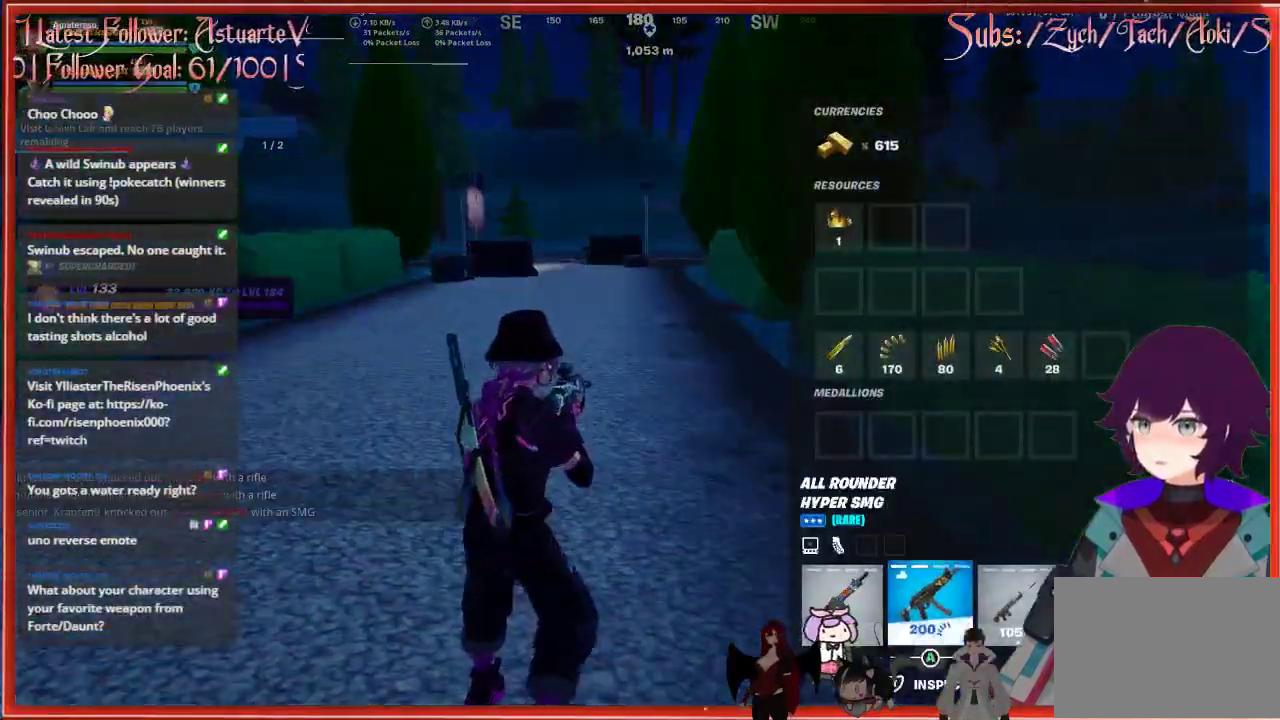
{"buttons": ["DPAD_LEFT"], "left_stick": "center", "right_stick": "center", "events": [[17, "DPAD_RIGHT", "up"], [133, "DPAD_RIGHT", "down"], [200, "DPAD_RIGHT", "up"], [333, "A", "down"], [467, "A", "up"], [483, "DPAD_LEFT", "down"]]}
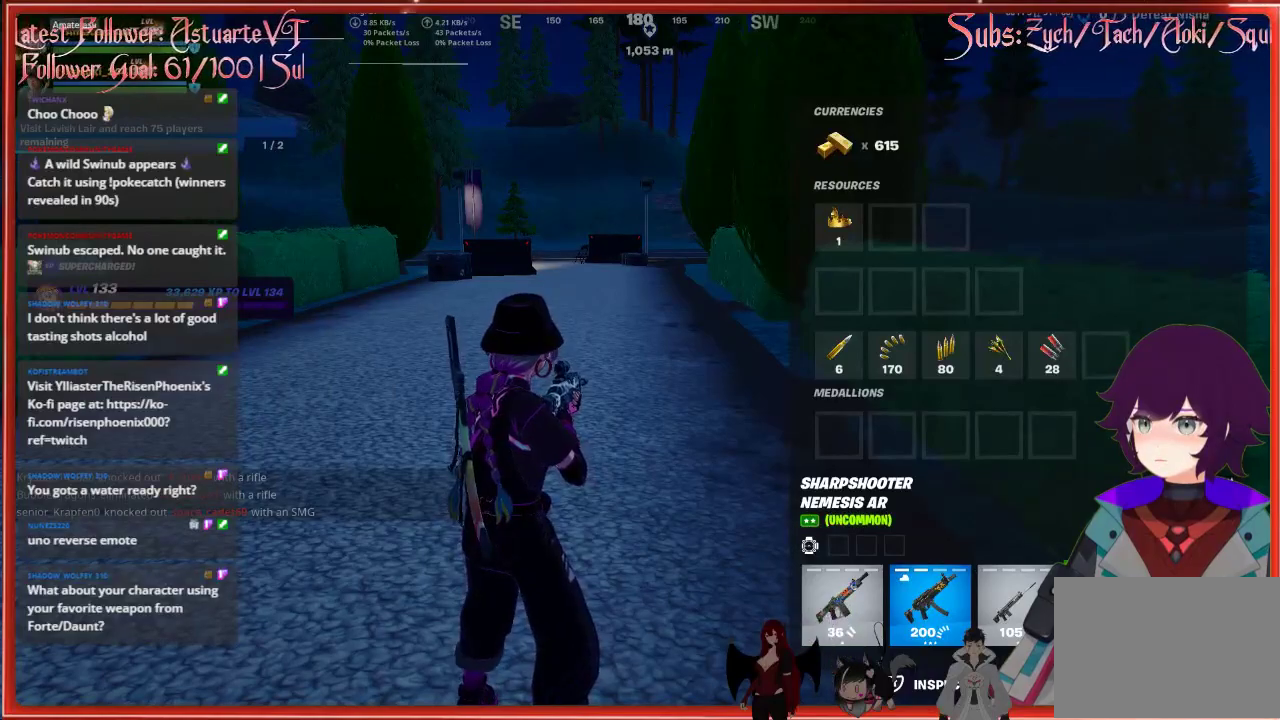
{"buttons": ["A"], "left_stick": "center", "right_stick": "center", "events": [[50, "A", "down"], [67, "DPAD_LEFT", "up"], [167, "A", "up"], [200, "DPAD_LEFT", "down"], [233, "A", "down"], [317, "DPAD_LEFT", "up"], [333, "A", "up"], [400, "A", "down"]]}
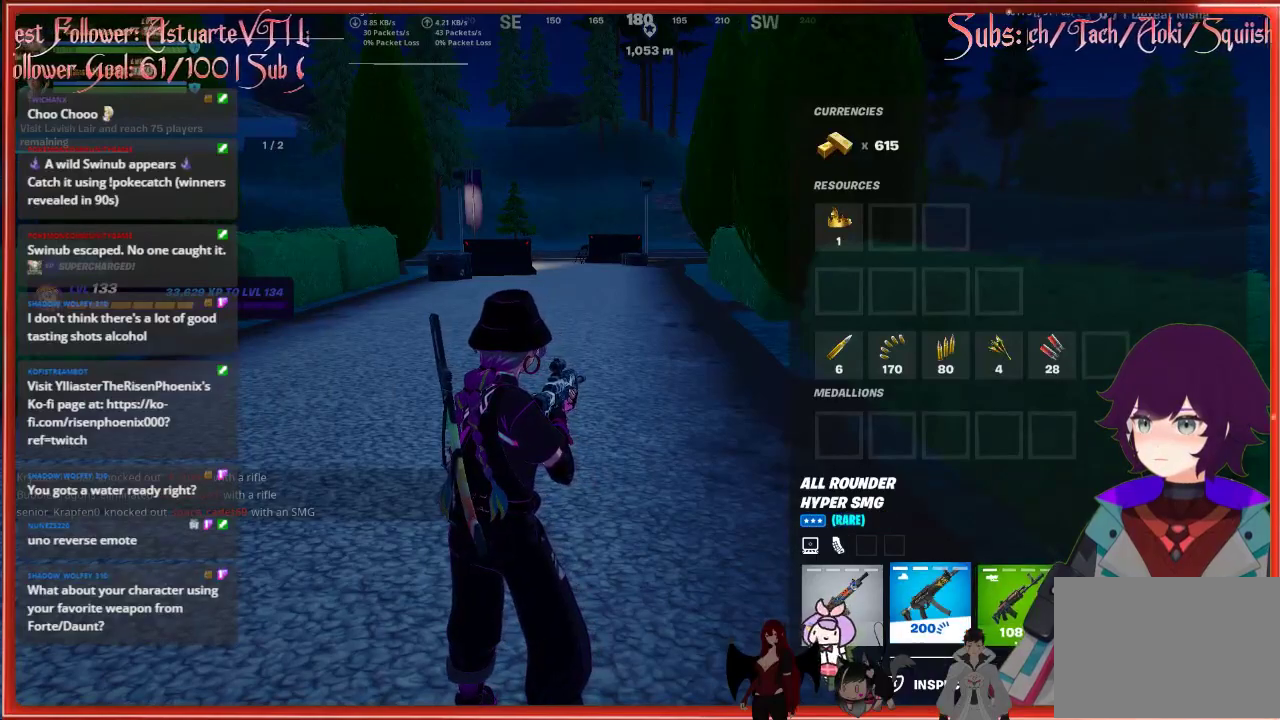
{"buttons": [], "left_stick": "center", "right_stick": "center", "events": [[17, "A", "up"], [417, "DPAD_RIGHT", "down"], [500, "DPAD_RIGHT", "up"]]}
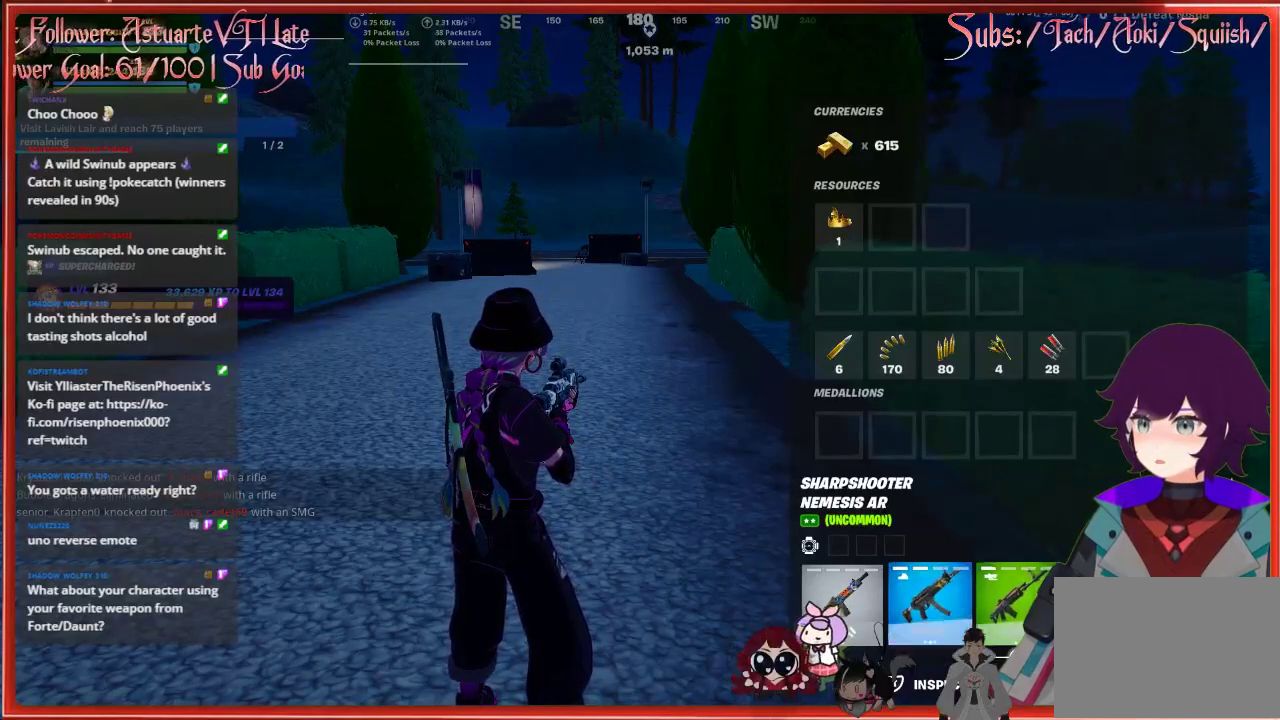
{"buttons": [], "left_stick": "center", "right_stick": "center", "events": [[17, "A", "down"], [133, "A", "up"], [183, "DPAD_RIGHT", "down"], [250, "DPAD_RIGHT", "up"], [267, "A", "down"], [383, "A", "up"]]}
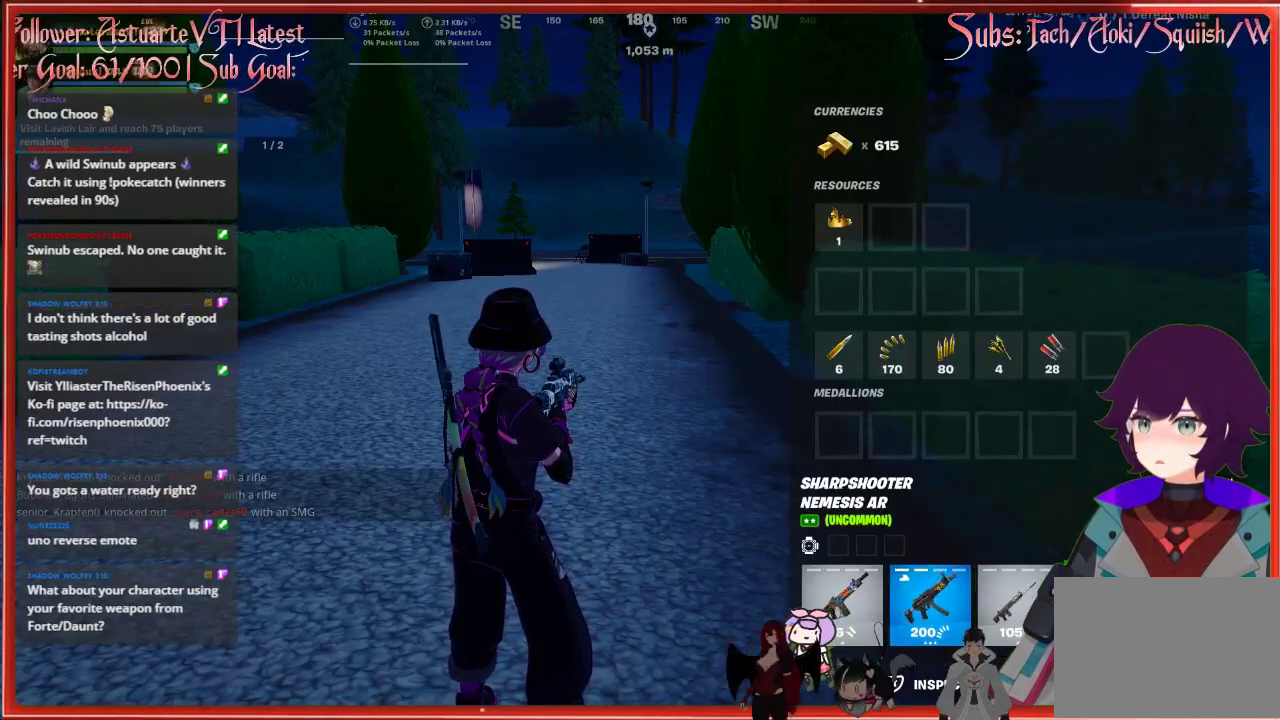
{"buttons": [], "left_stick": "center", "right_stick": "center", "events": [[183, "A", "down"], [267, "DPAD_RIGHT", "down"], [283, "A", "up"], [333, "DPAD_RIGHT", "up"], [350, "A", "down"], [450, "A", "up"]]}
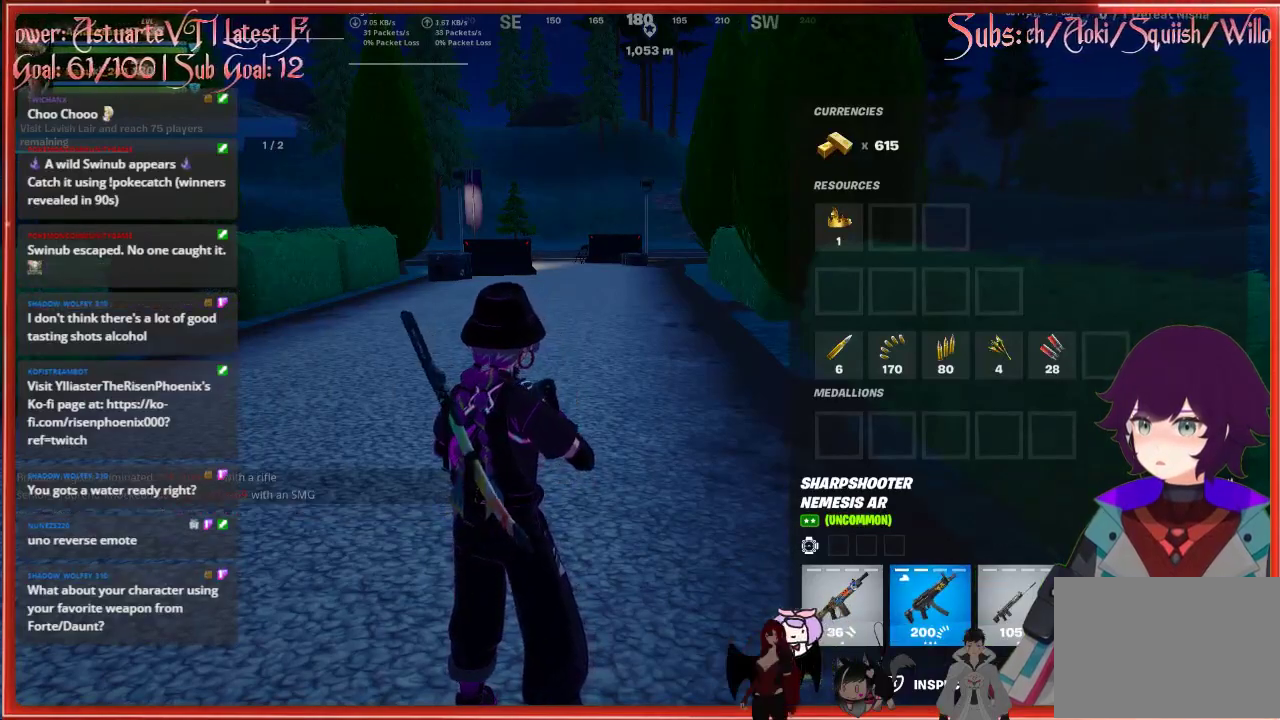
{"buttons": [], "left_stick": "up", "right_stick": "left", "events": [[17, "B", "down"], [50, "left_stick", "up"], [83, "B", "up"], [267, "L3", "down"], [267, "right_stick", "left"], [400, "L3", "up"]]}
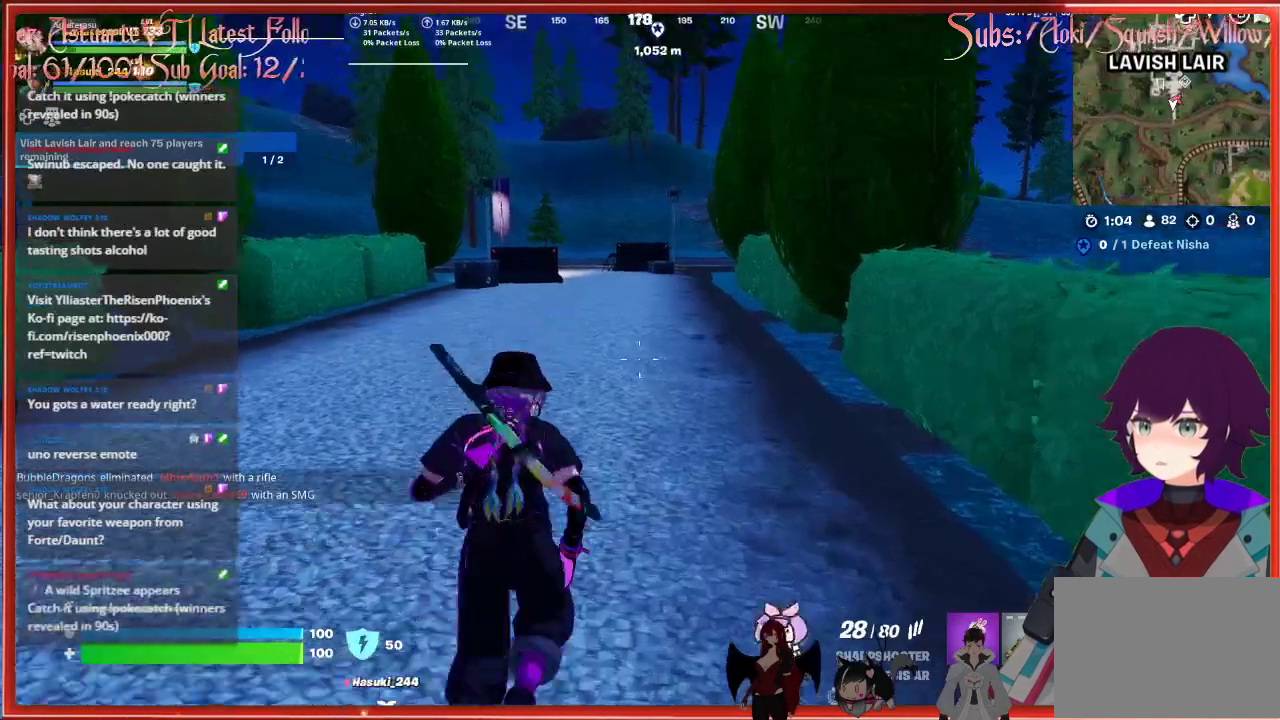
{"buttons": [], "left_stick": "up", "right_stick": "center", "events": [[300, "L1", "down"], [417, "L1", "up"], [500, "right_stick", "center"]]}
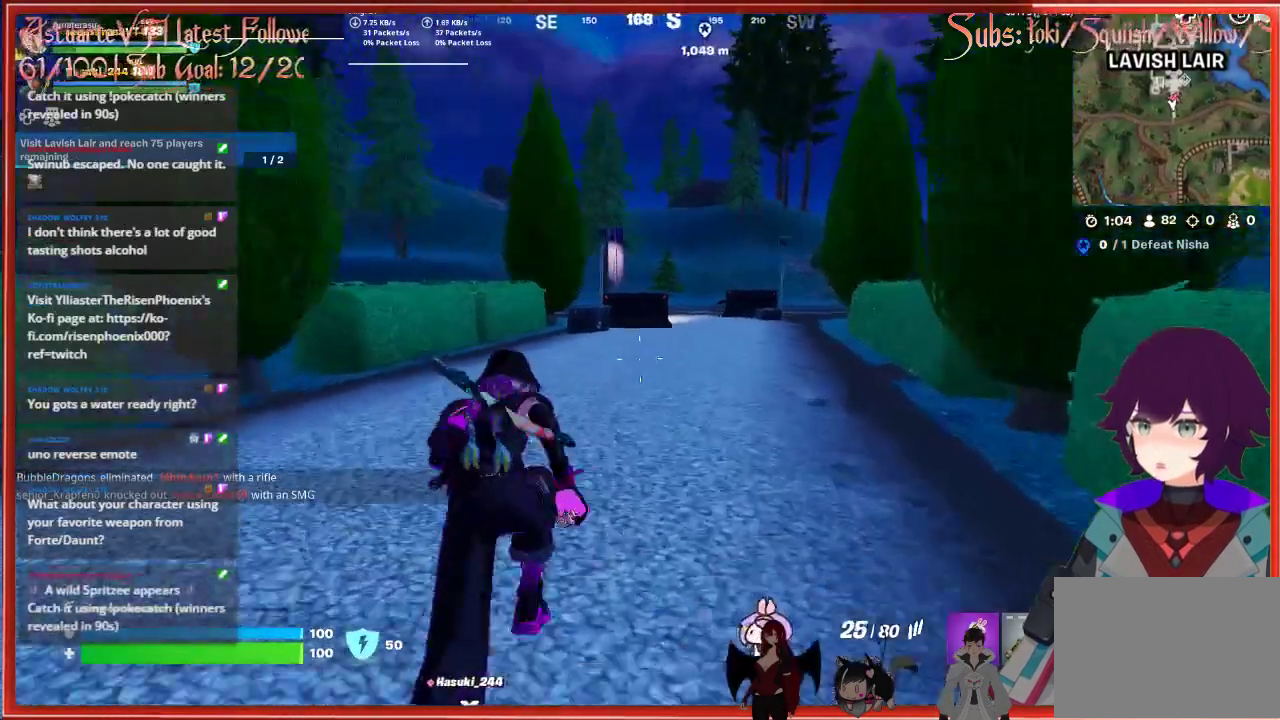
{"buttons": [], "left_stick": "up", "right_stick": "center", "events": [[167, "L1", "down"], [300, "L1", "up"]]}